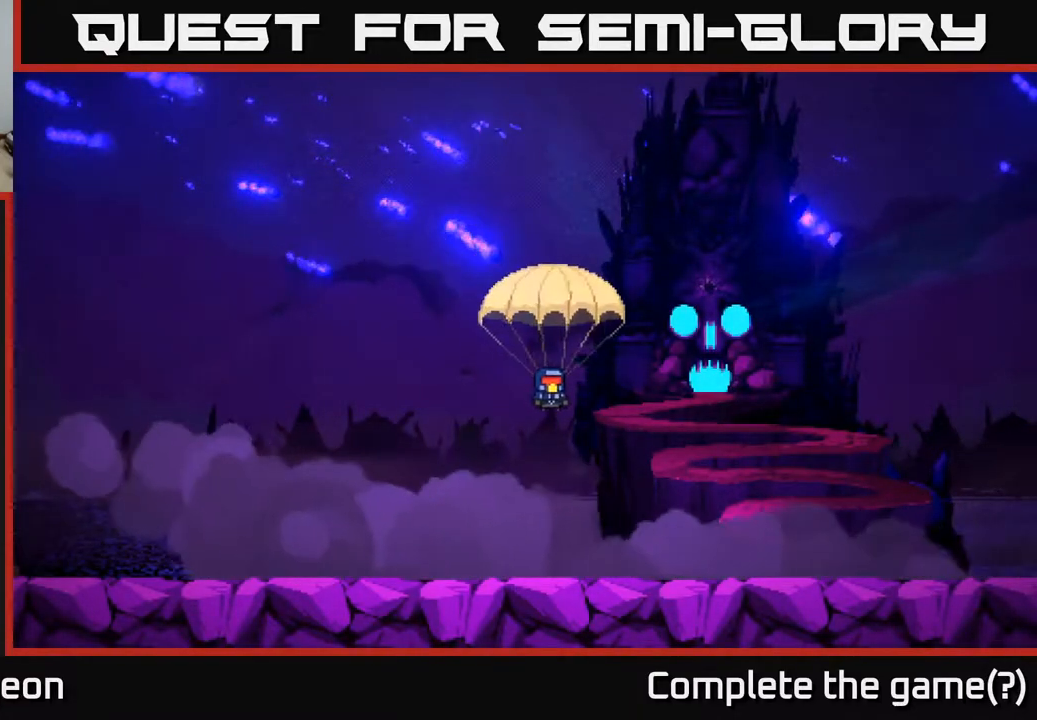
Gameplay with a controller (Xbox layout); each line is a JSON object with the inputs held at the frame after it. "events" lists button and stick changes between this image and that frame as [ms after this image, input, new state], when the widget could be followed in between.
{"buttons": ["A"], "left_stick": "left", "right_stick": "left", "events": [[17, "right_stick", "left"], [417, "A", "down"]]}
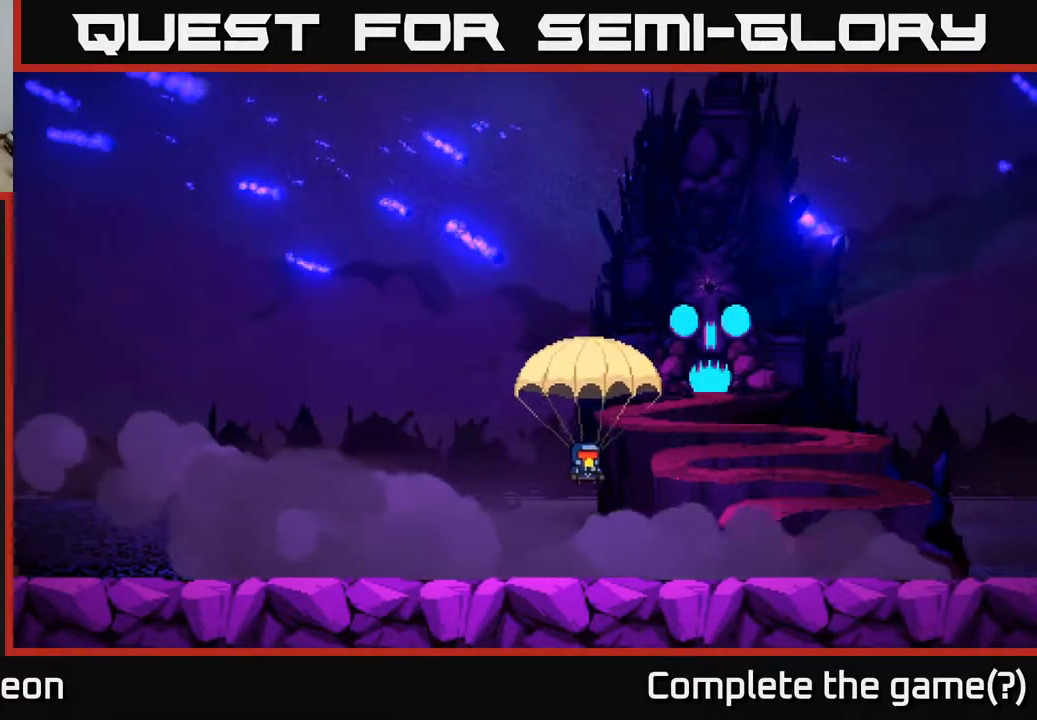
{"buttons": ["R2"], "left_stick": "left", "right_stick": "left", "events": [[33, "A", "up"], [433, "R2", "down"]]}
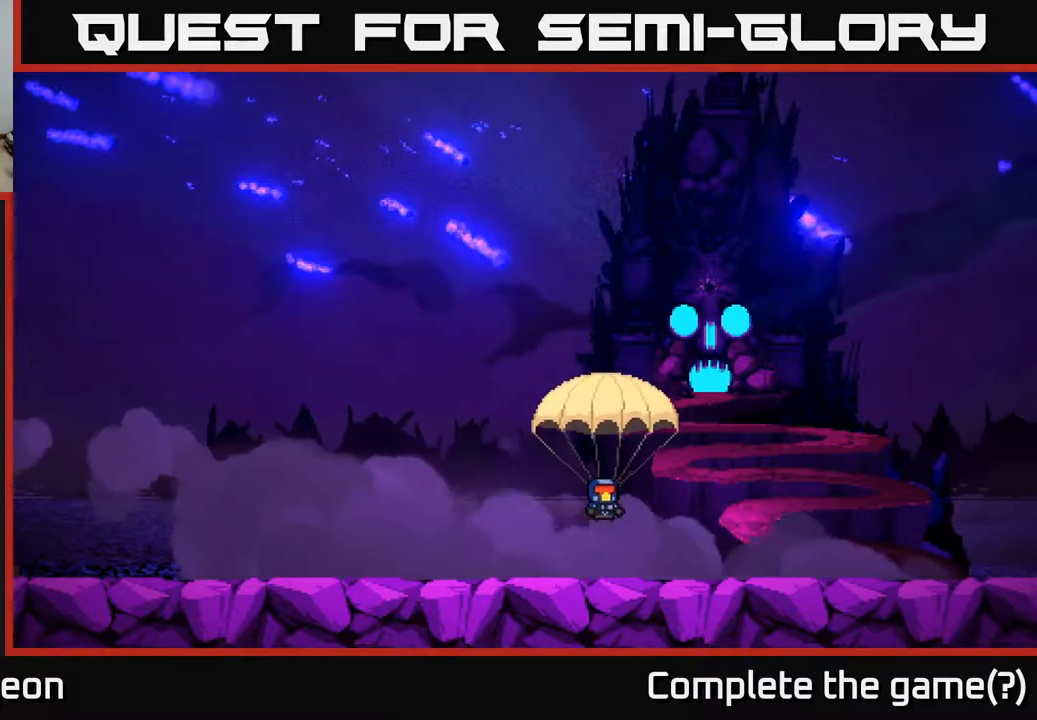
{"buttons": [], "left_stick": "left", "right_stick": "left", "events": [[67, "R2", "up"]]}
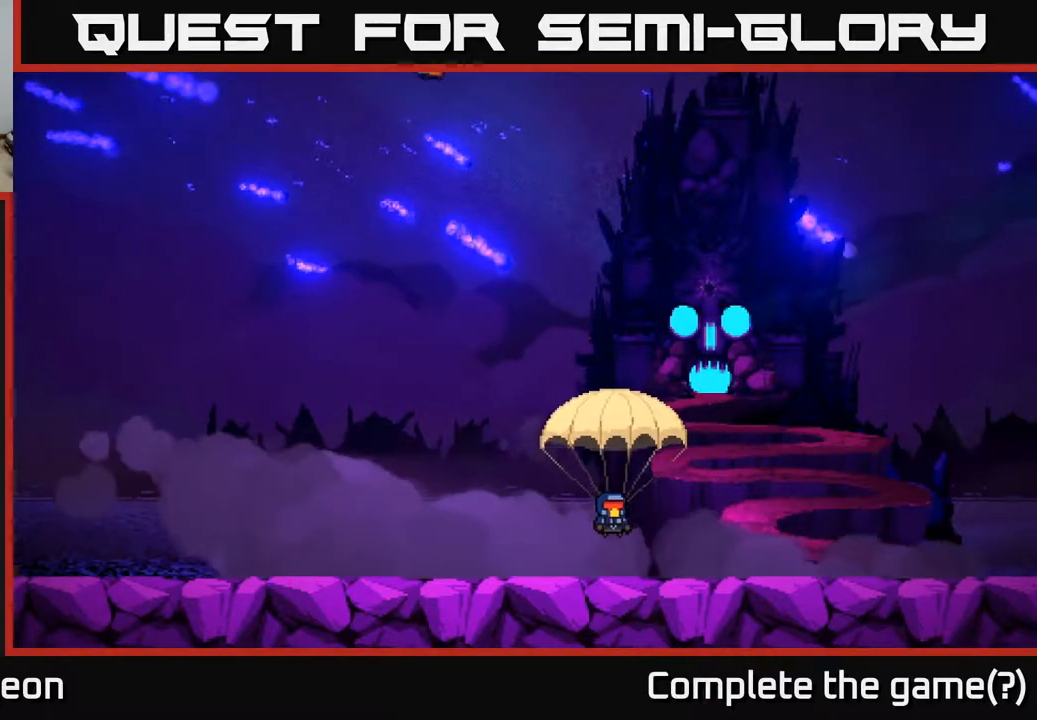
{"buttons": [], "left_stick": "left", "right_stick": "left", "events": []}
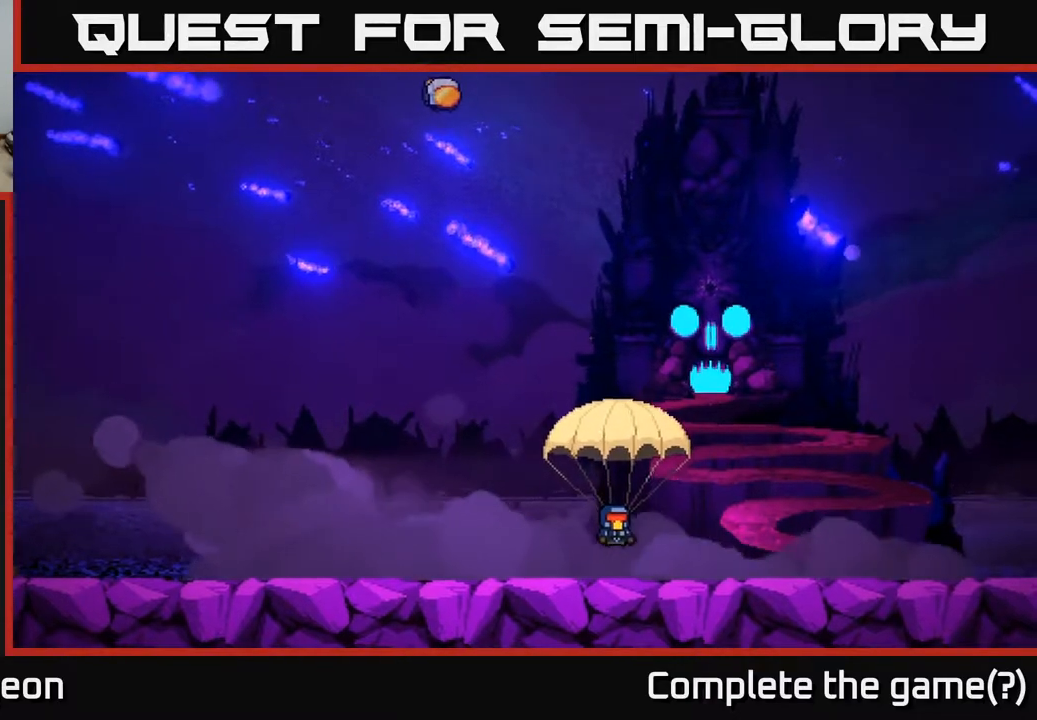
{"buttons": [], "left_stick": "left", "right_stick": "center", "events": [[467, "right_stick", "center"]]}
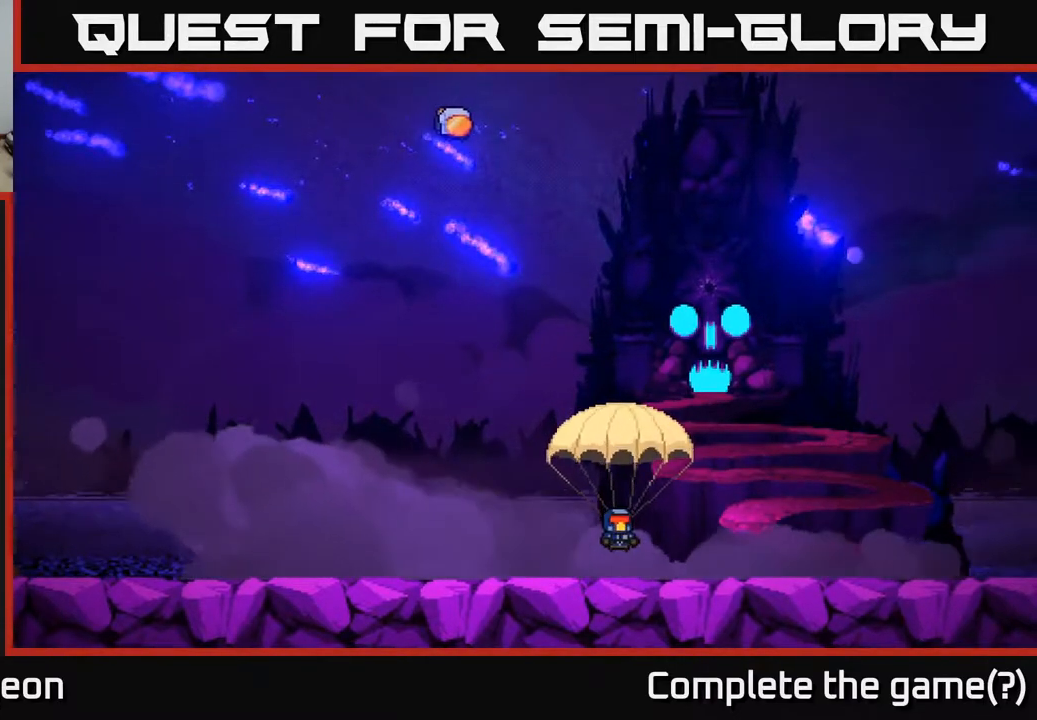
{"buttons": [], "left_stick": "left", "right_stick": "left", "events": [[300, "right_stick", "left"]]}
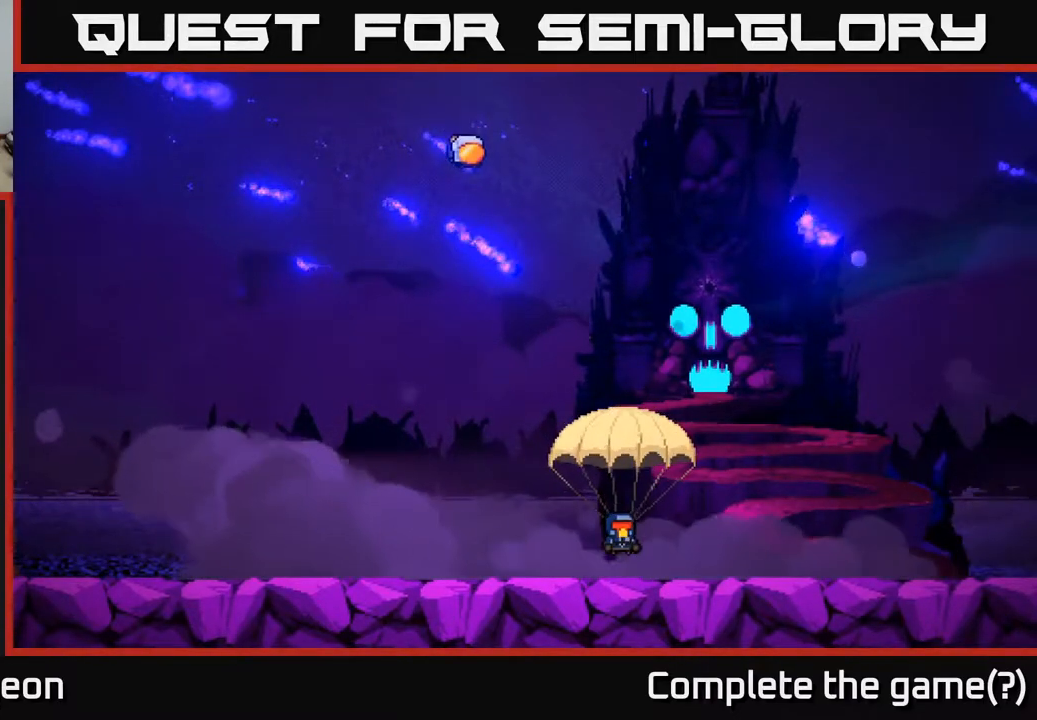
{"buttons": [], "left_stick": "left", "right_stick": "left", "events": []}
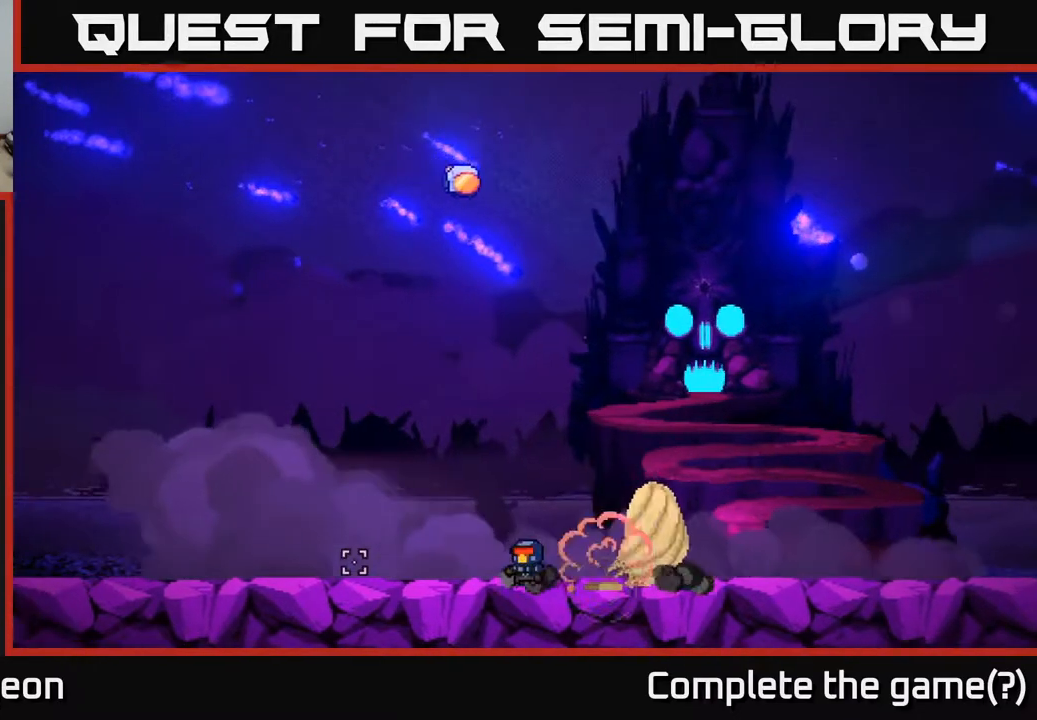
{"buttons": ["A"], "left_stick": "left", "right_stick": "left", "events": [[433, "A", "down"]]}
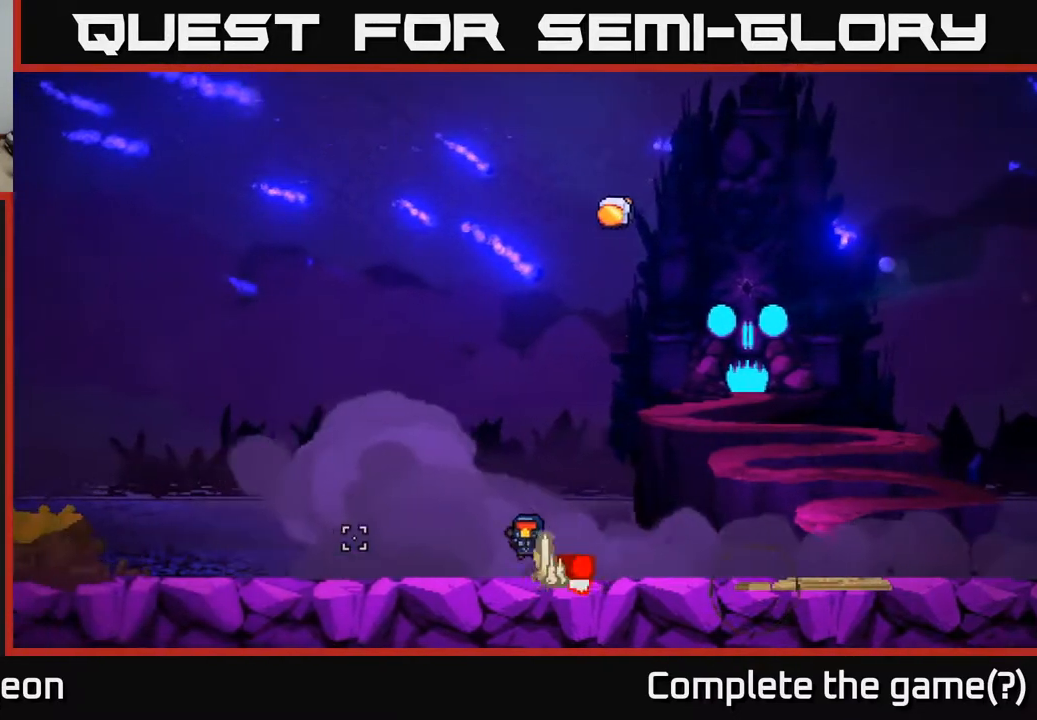
{"buttons": [], "left_stick": "left", "right_stick": "left", "events": [[267, "A", "up"]]}
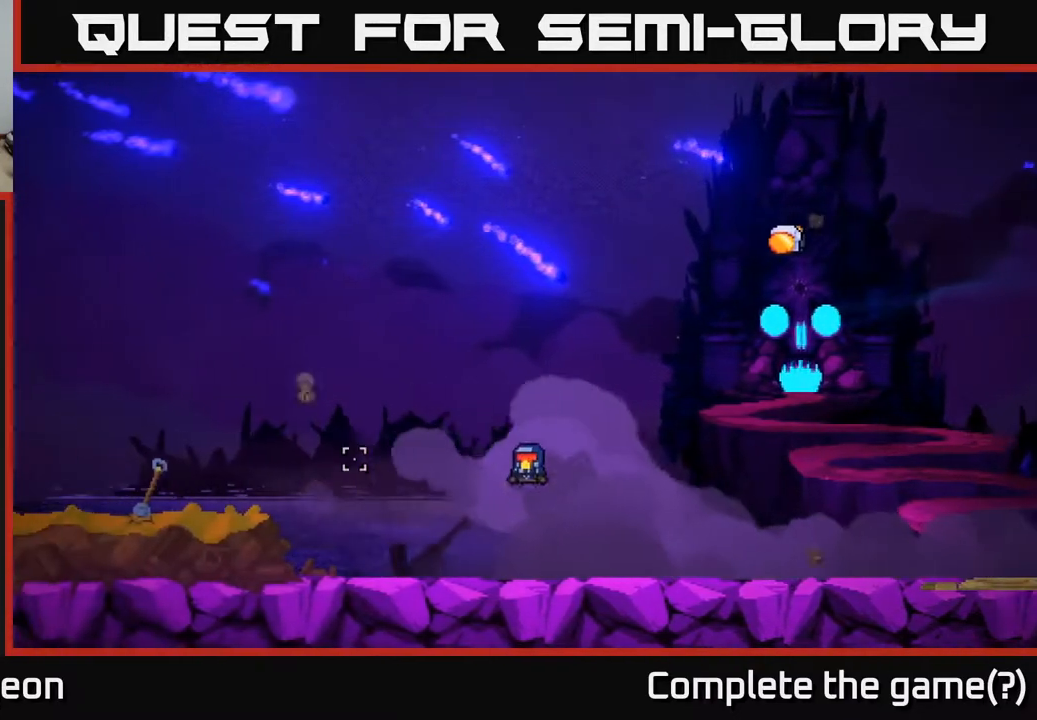
{"buttons": ["A"], "left_stick": "left", "right_stick": "left", "events": [[367, "A", "down"]]}
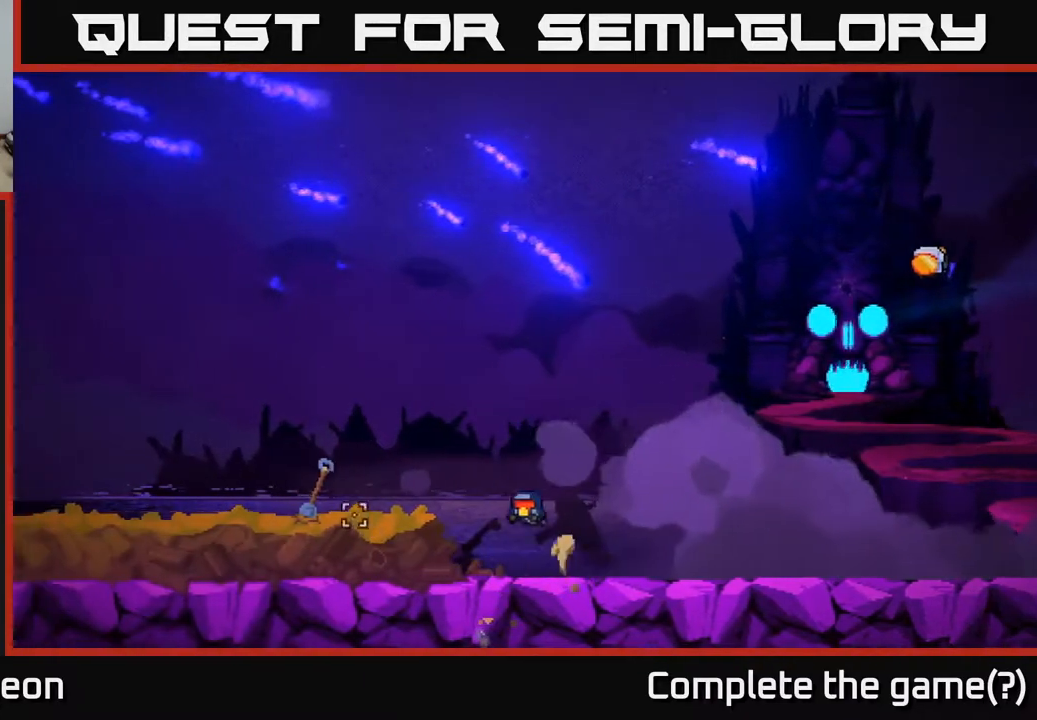
{"buttons": [], "left_stick": "left", "right_stick": "left", "events": [[67, "A", "up"]]}
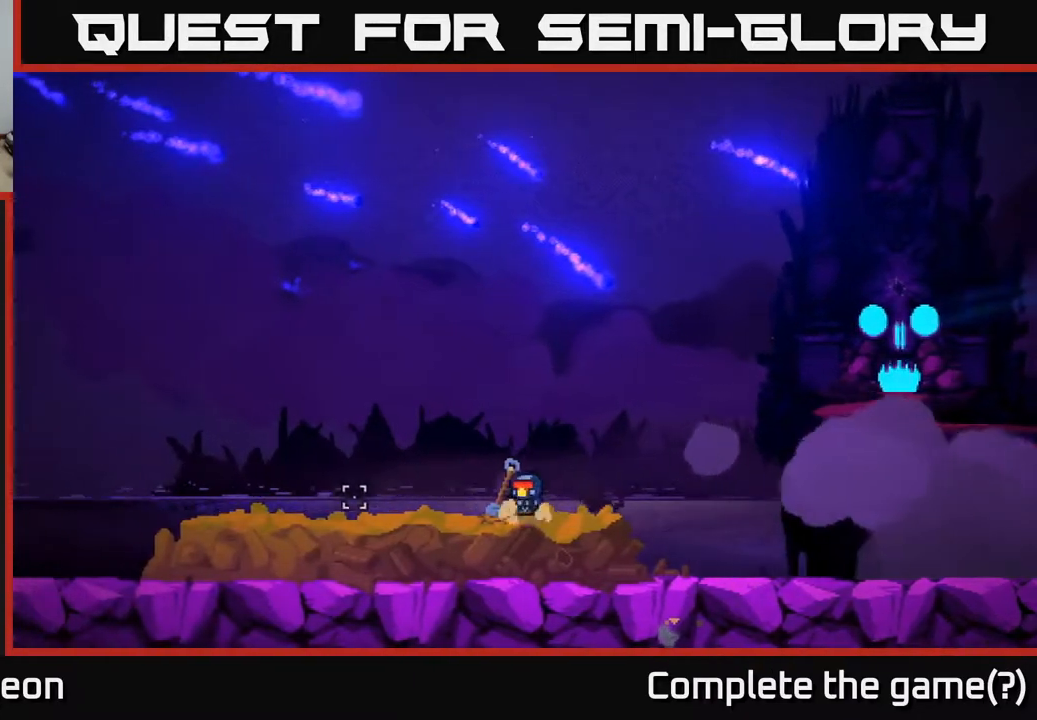
{"buttons": [], "left_stick": "left", "right_stick": "left", "events": [[33, "A", "down"], [183, "A", "up"]]}
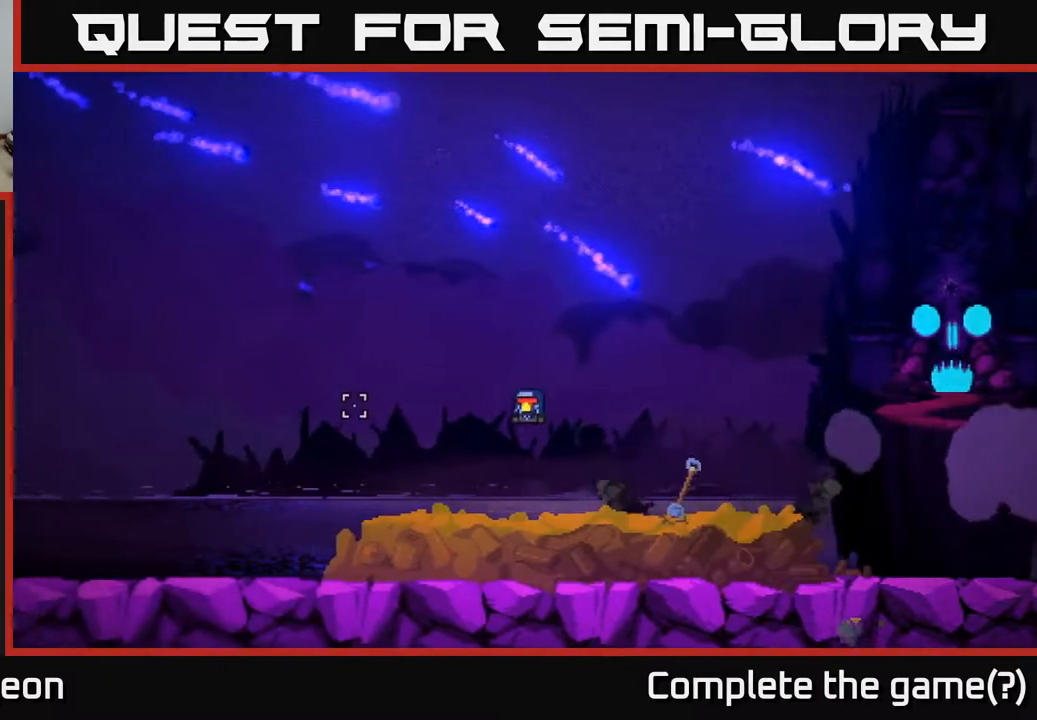
{"buttons": [], "left_stick": "left", "right_stick": "left", "events": [[267, "A", "down"], [383, "A", "up"]]}
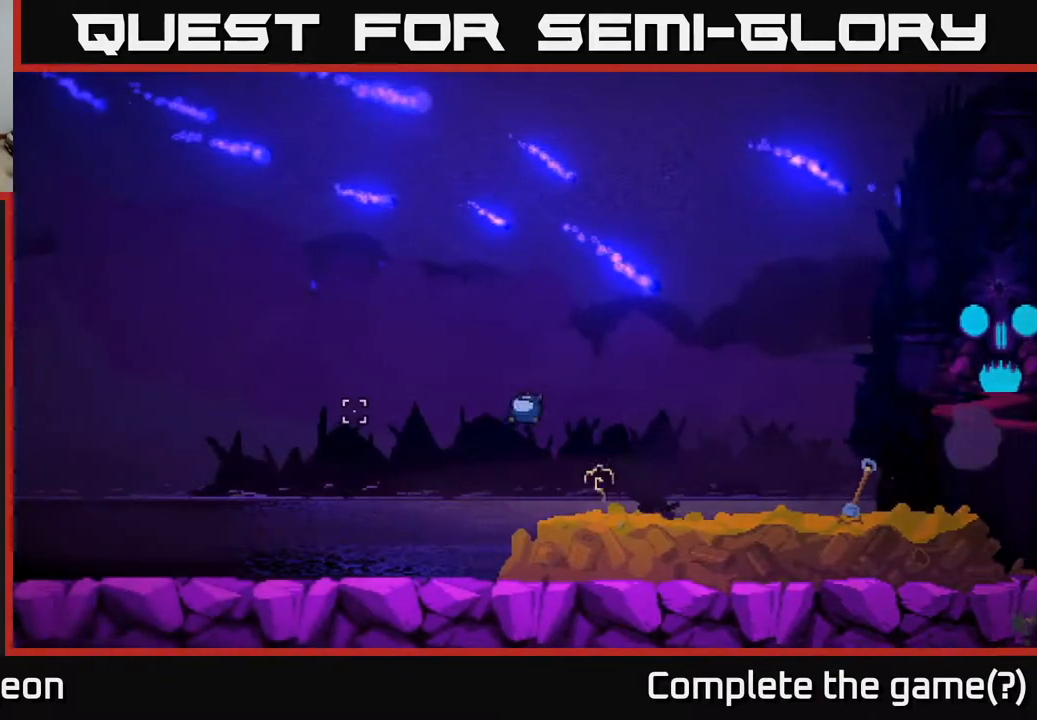
{"buttons": [], "left_stick": "left", "right_stick": "left", "events": []}
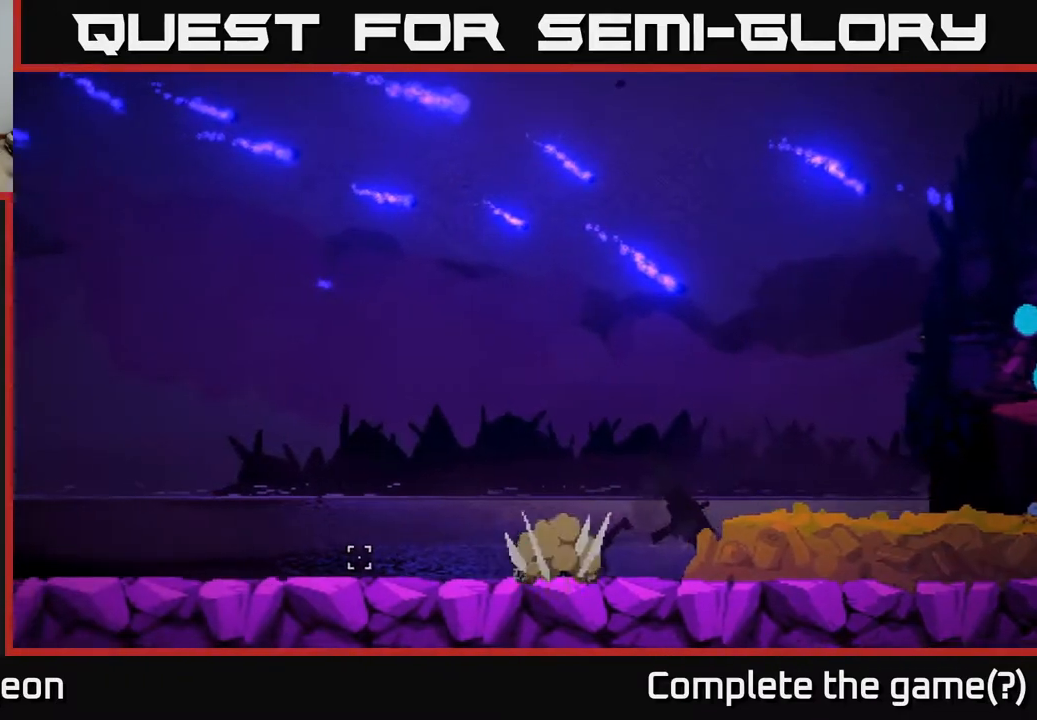
{"buttons": ["A"], "left_stick": "left", "right_stick": "center", "events": [[467, "right_stick", "center"], [500, "A", "down"]]}
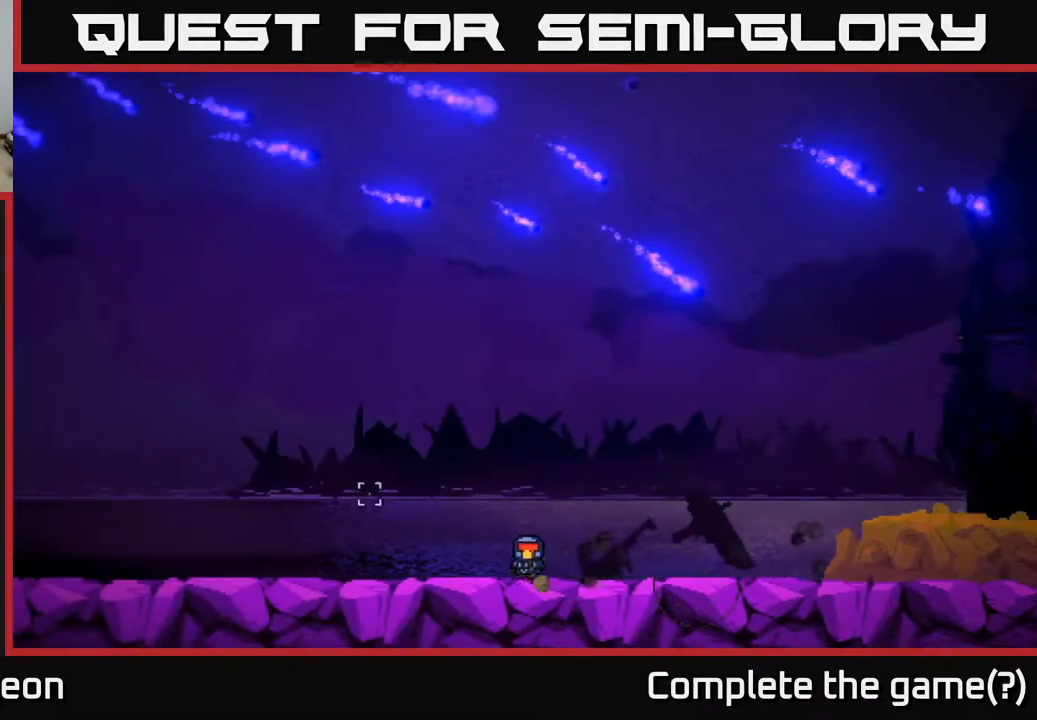
{"buttons": [], "left_stick": "left", "right_stick": "center", "events": [[200, "A", "up"]]}
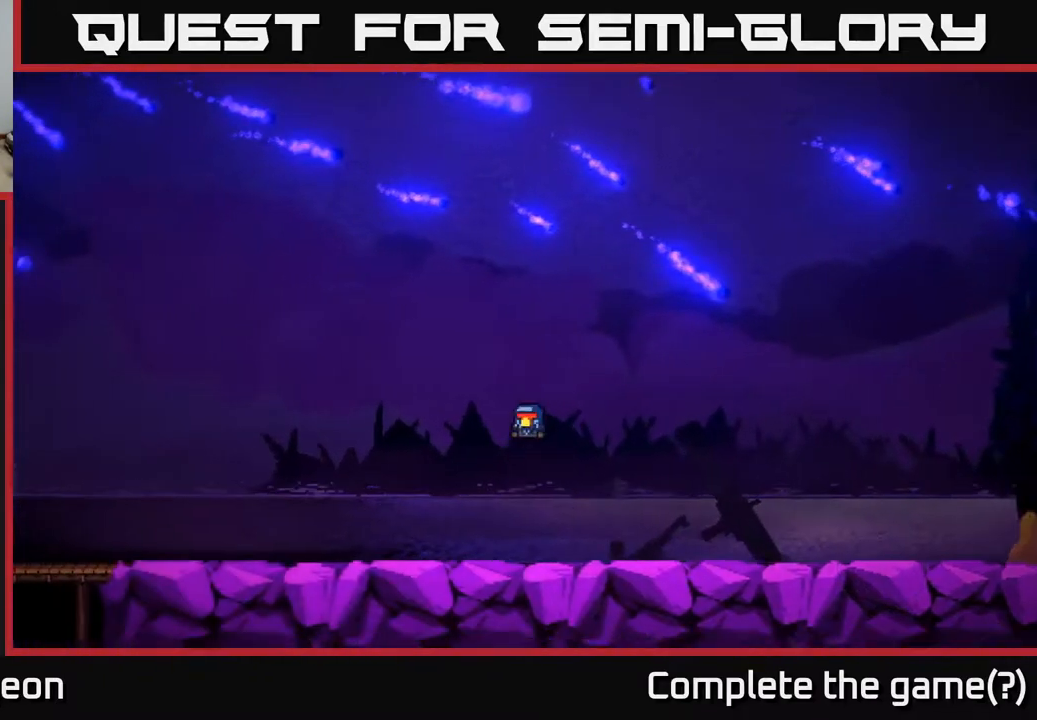
{"buttons": [], "left_stick": "left", "right_stick": "center", "events": [[283, "A", "down"], [417, "A", "up"]]}
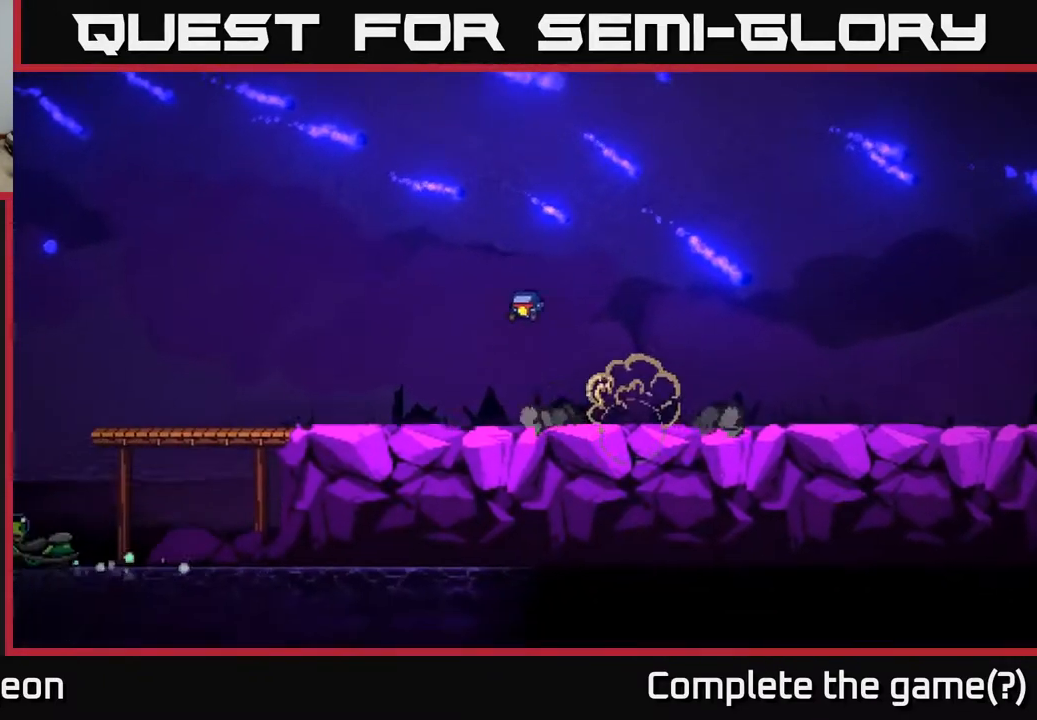
{"buttons": [], "left_stick": "left", "right_stick": "center", "events": []}
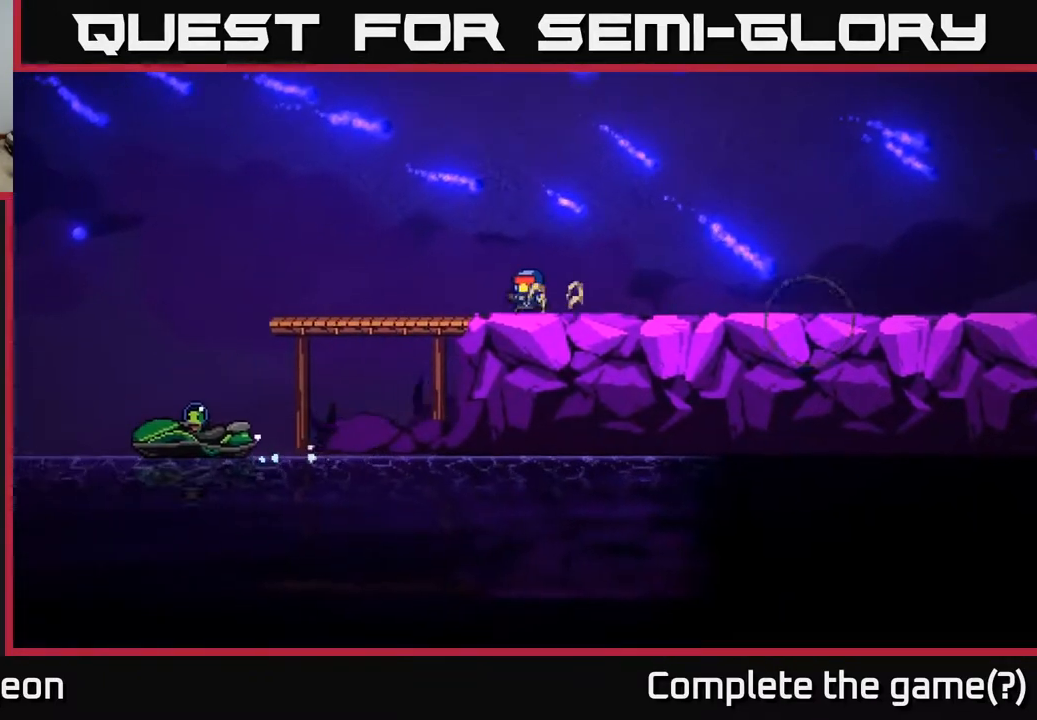
{"buttons": [], "left_stick": "left", "right_stick": "center", "events": []}
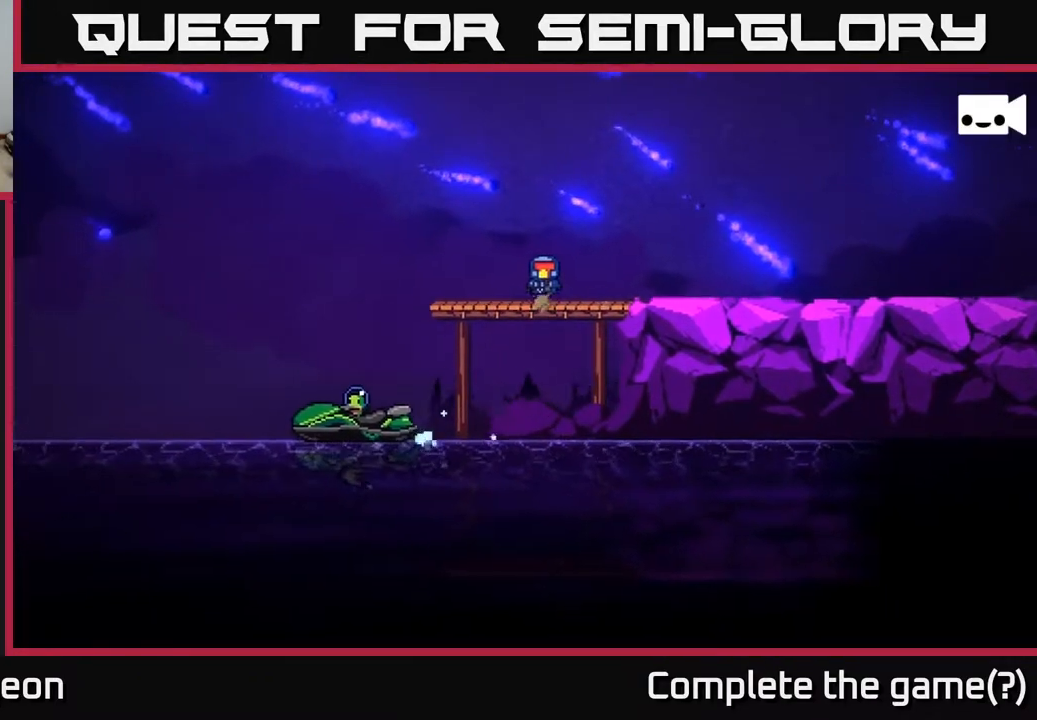
{"buttons": [], "left_stick": "center", "right_stick": "center", "events": [[417, "left_stick", "center"]]}